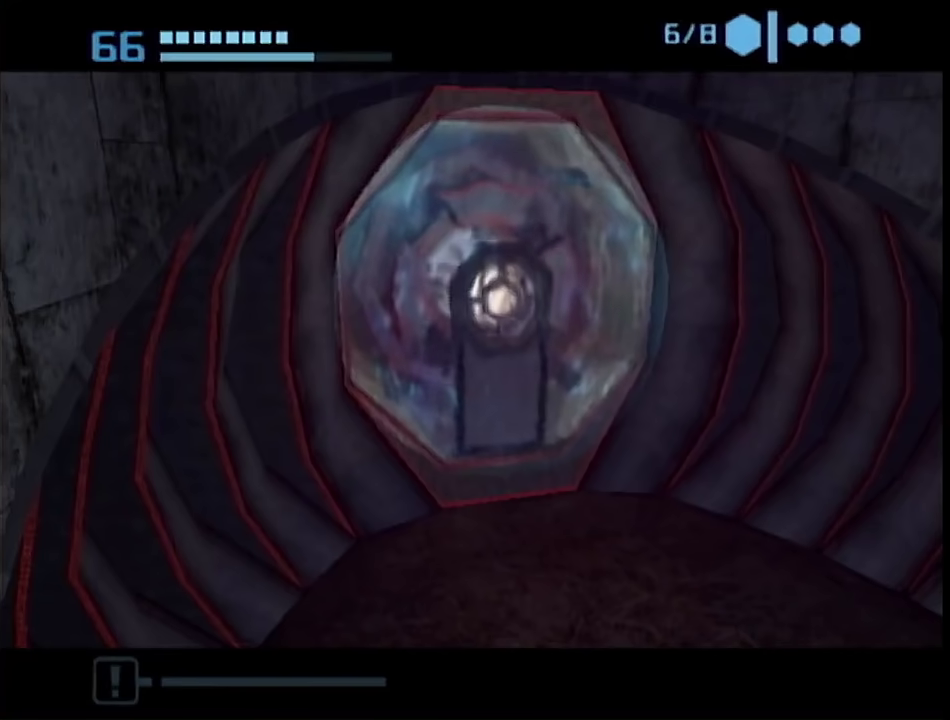
Gameplay with a controller (Nintendo layout); each line is a JSON object with the inputs held at the frame after it. "events" lists button and stick changes between this image and that frame as [ms after this image, input, new state], when the widget could be followed in between. This overlay highlights the sticks when they move; stick clicks (L3 R3) are not distinguishable. Not read: L3 R3 Y other_buttons.
{"buttons": [], "left_stick": "center", "right_stick": "center", "events": []}
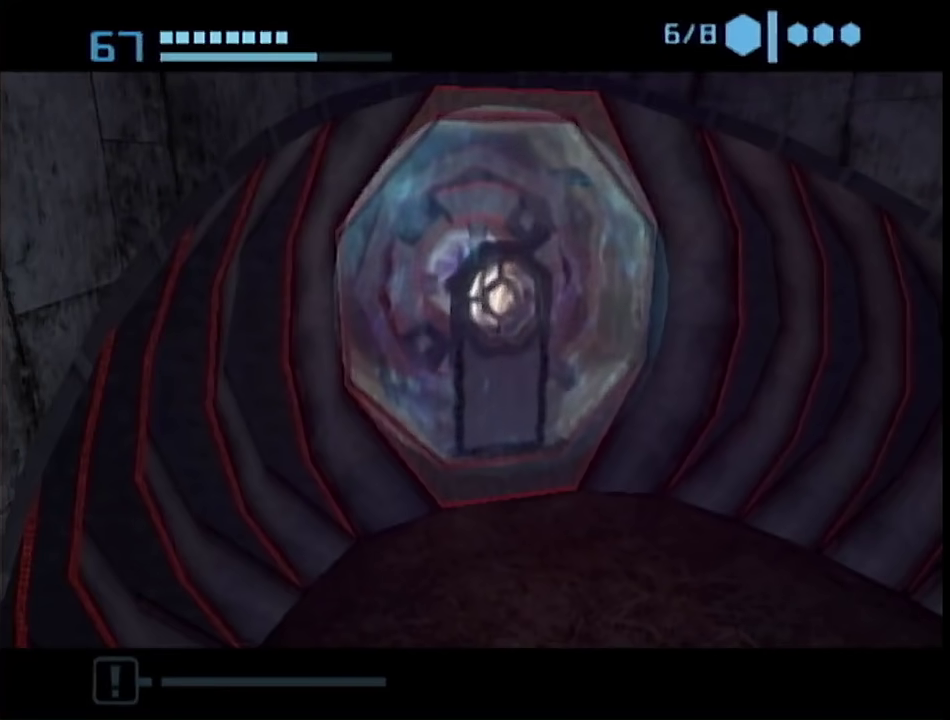
{"buttons": [], "left_stick": "center", "right_stick": "center", "events": []}
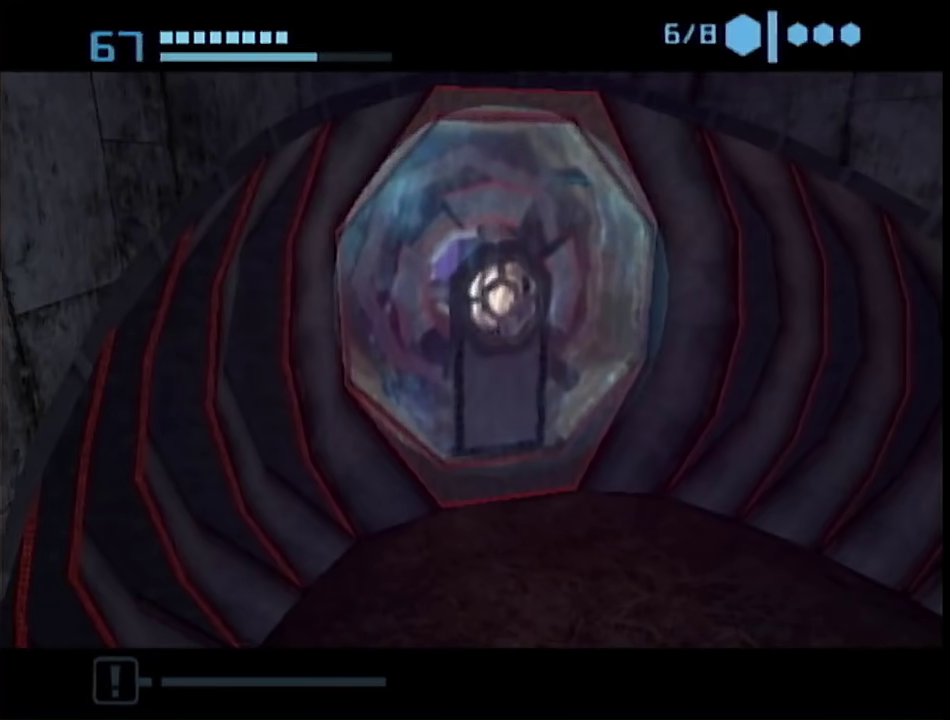
{"buttons": [], "left_stick": "center", "right_stick": "center", "events": []}
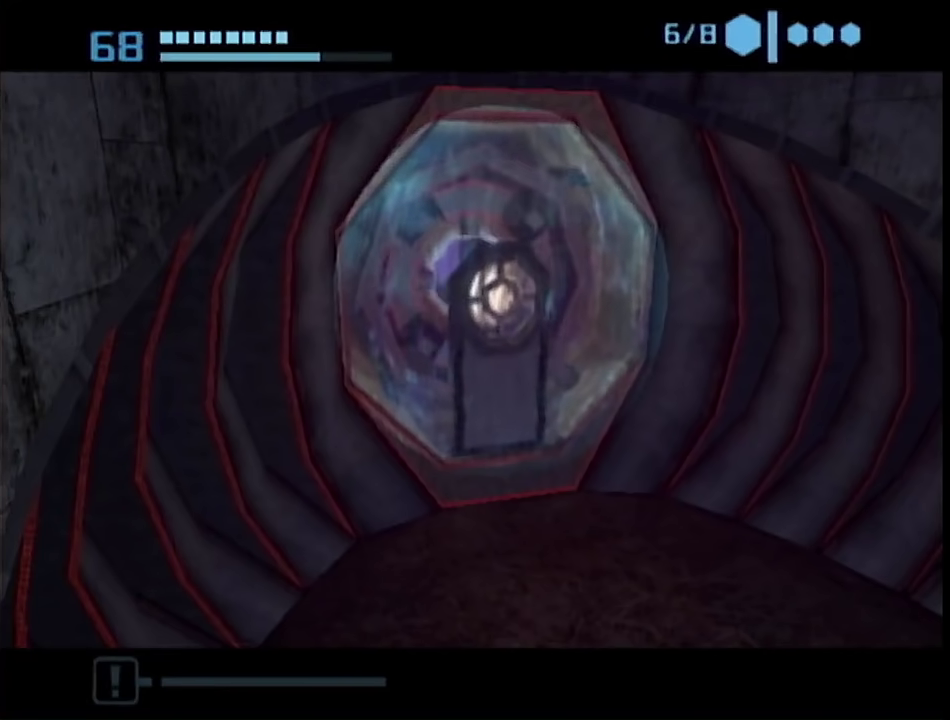
{"buttons": [], "left_stick": "center", "right_stick": "center", "events": []}
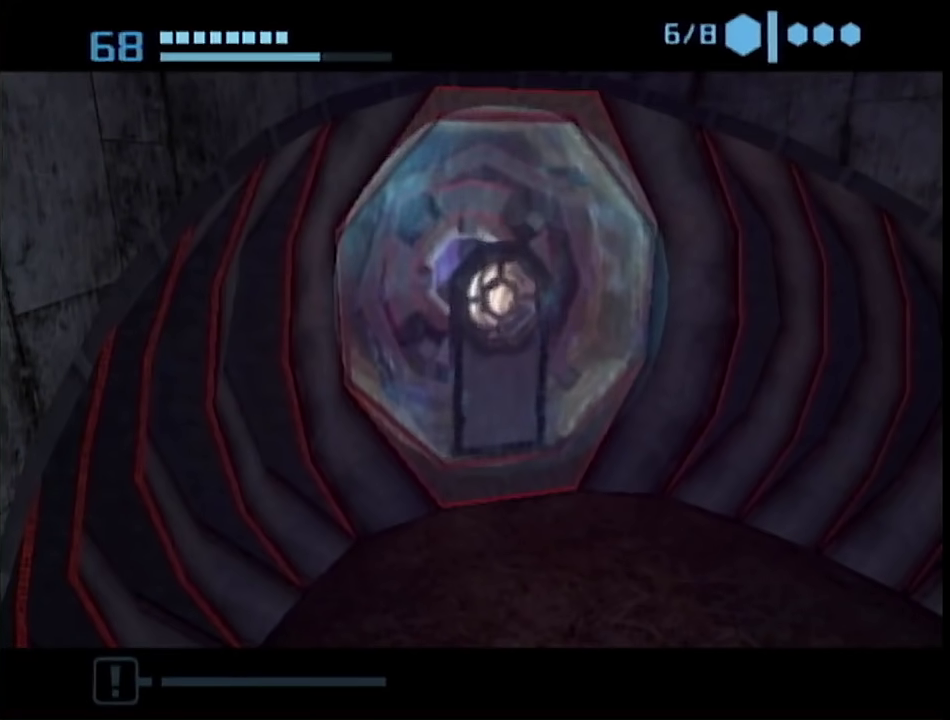
{"buttons": [], "left_stick": "center", "right_stick": "center", "events": []}
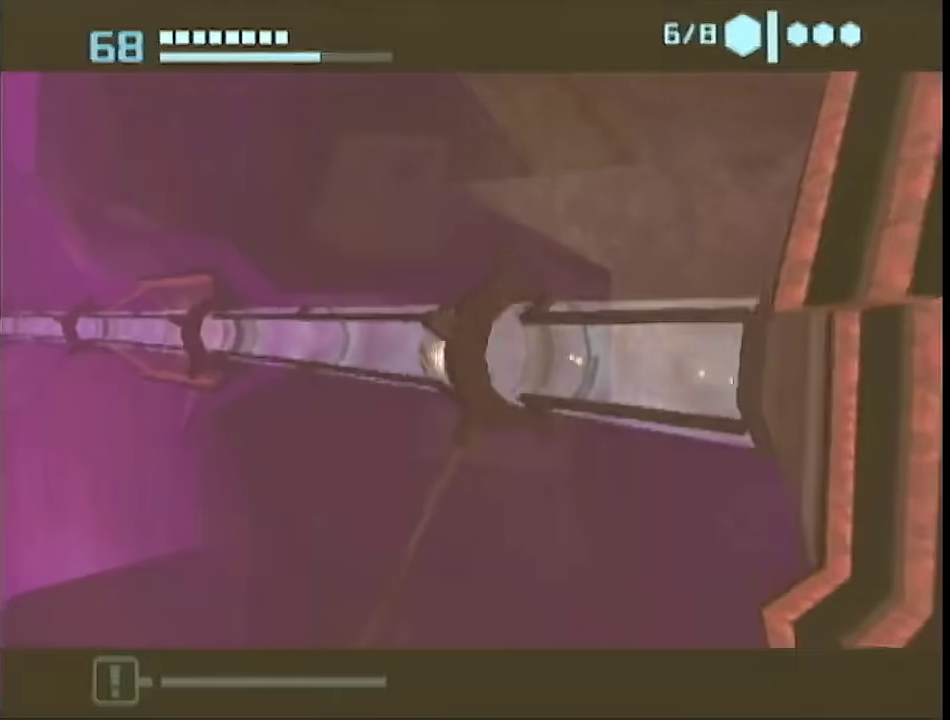
{"buttons": [], "left_stick": "center", "right_stick": "center", "events": []}
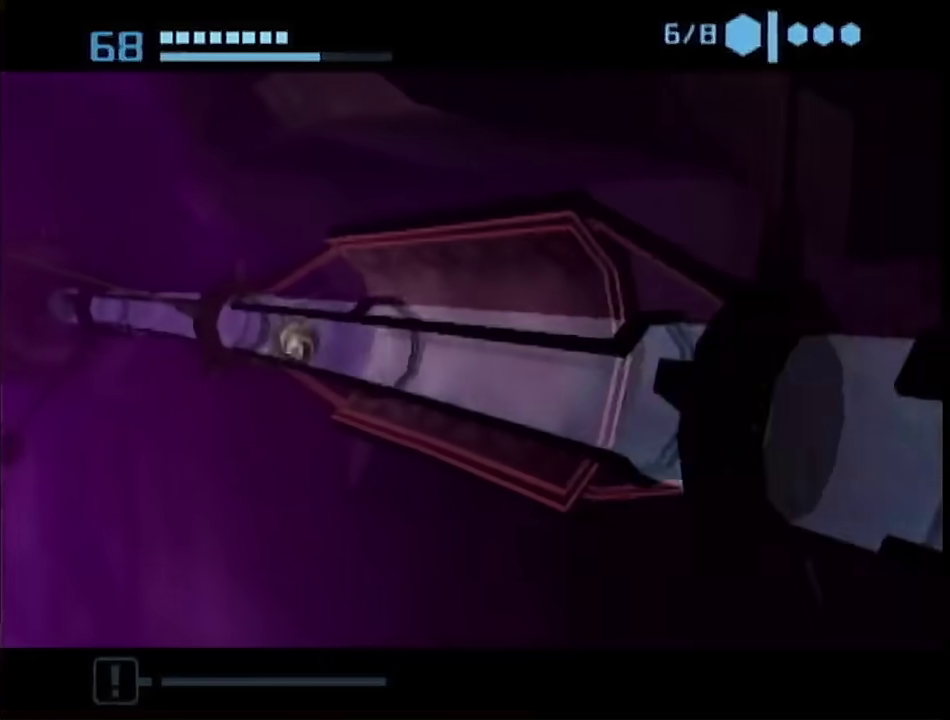
{"buttons": [], "left_stick": "left", "right_stick": "center", "events": [[150, "left_stick", "left"]]}
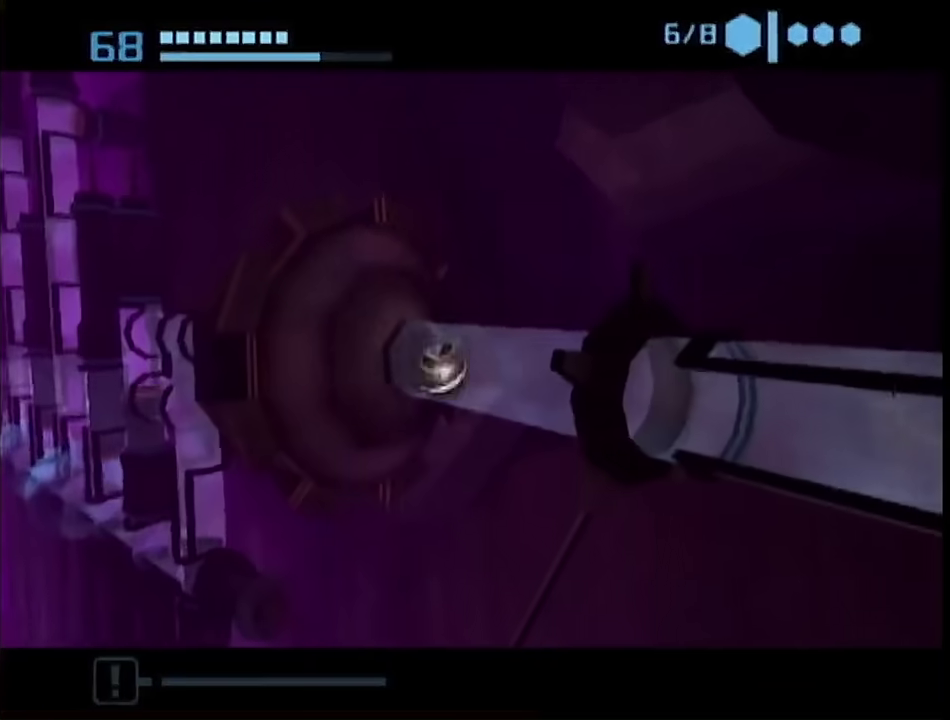
{"buttons": [], "left_stick": "left", "right_stick": "center", "events": []}
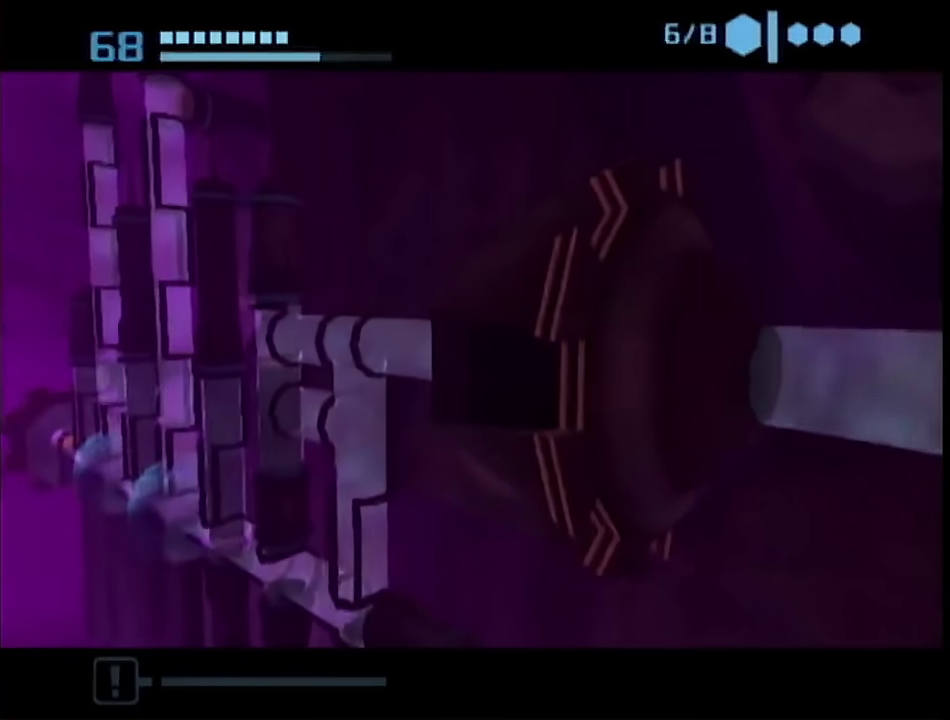
{"buttons": [], "left_stick": "down-right", "right_stick": "center", "events": [[267, "left_stick", "down-left"], [333, "left_stick", "down-right"]]}
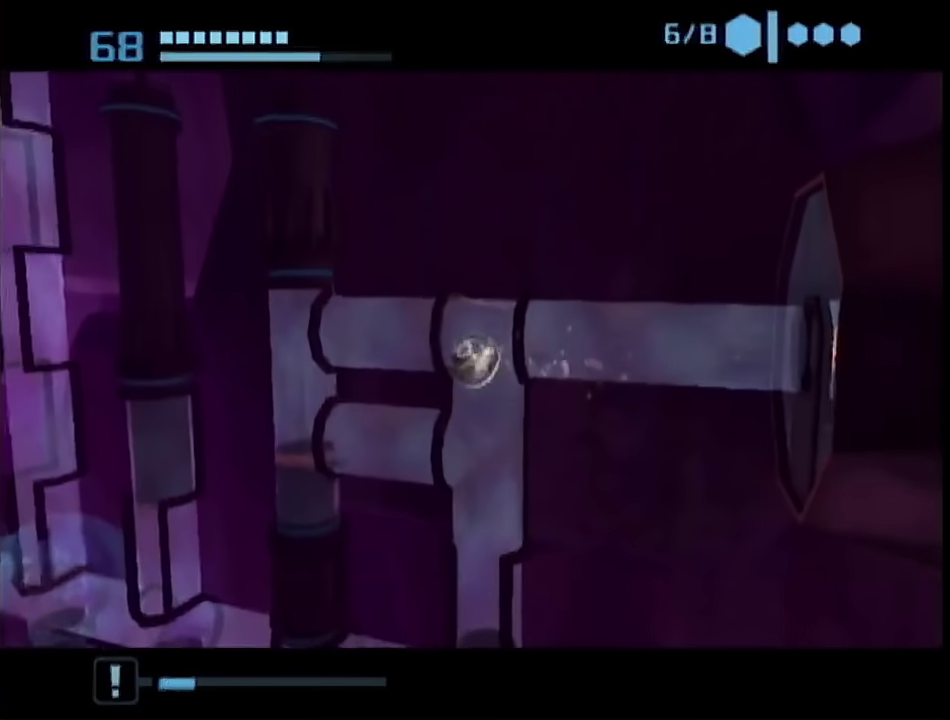
{"buttons": ["B"], "left_stick": "center", "right_stick": "center", "events": [[100, "left_stick", "left"], [367, "B", "down"], [433, "left_stick", "center"]]}
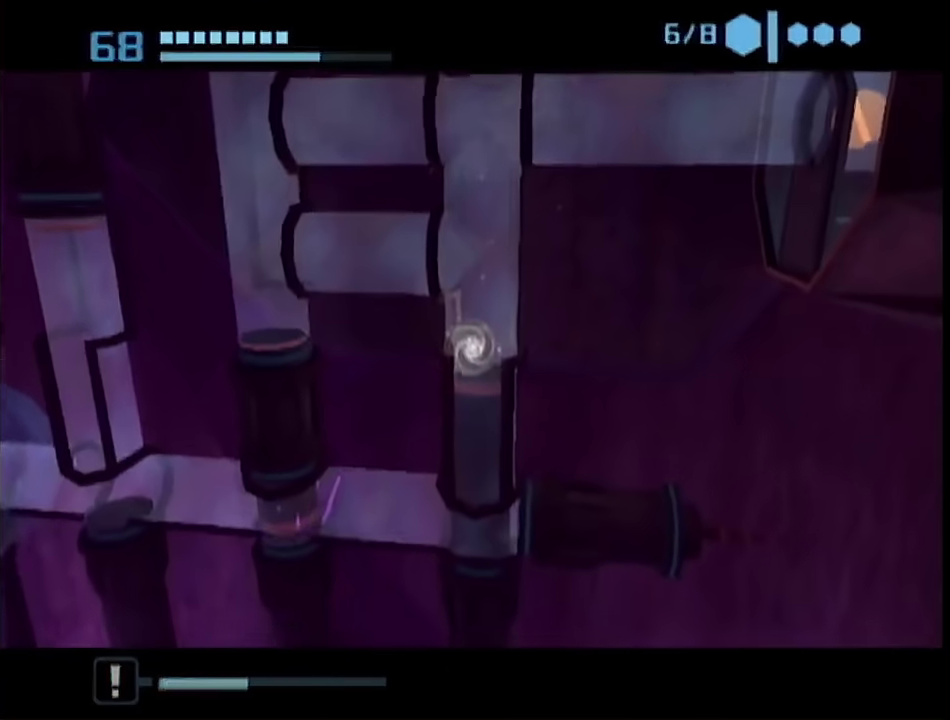
{"buttons": ["B"], "left_stick": "center", "right_stick": "center", "events": [[200, "left_stick", "down-right"], [333, "left_stick", "center"]]}
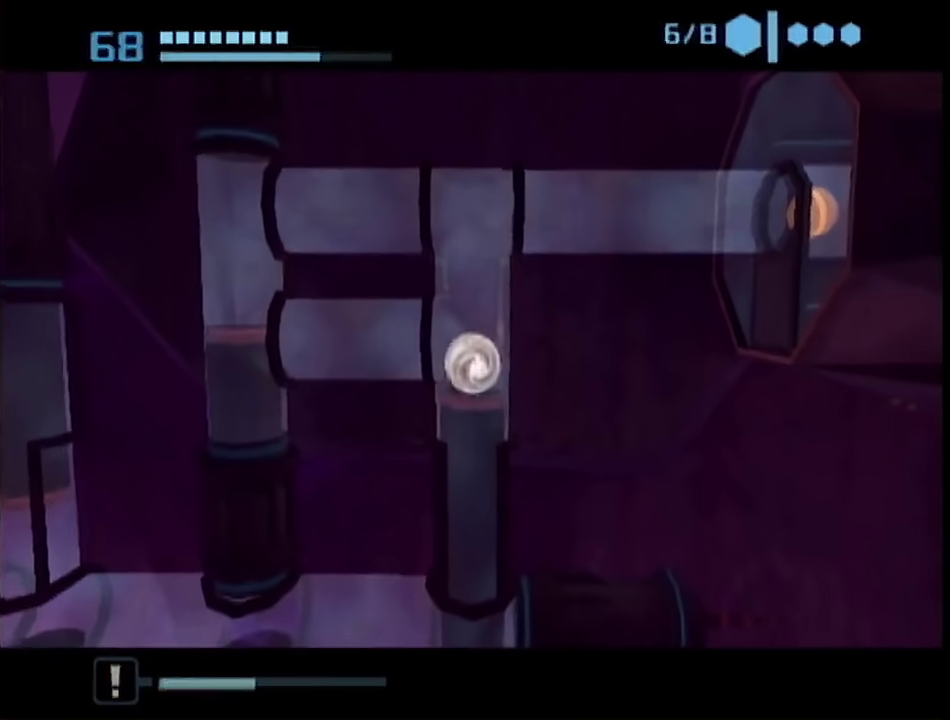
{"buttons": ["B"], "left_stick": "center", "right_stick": "center", "events": []}
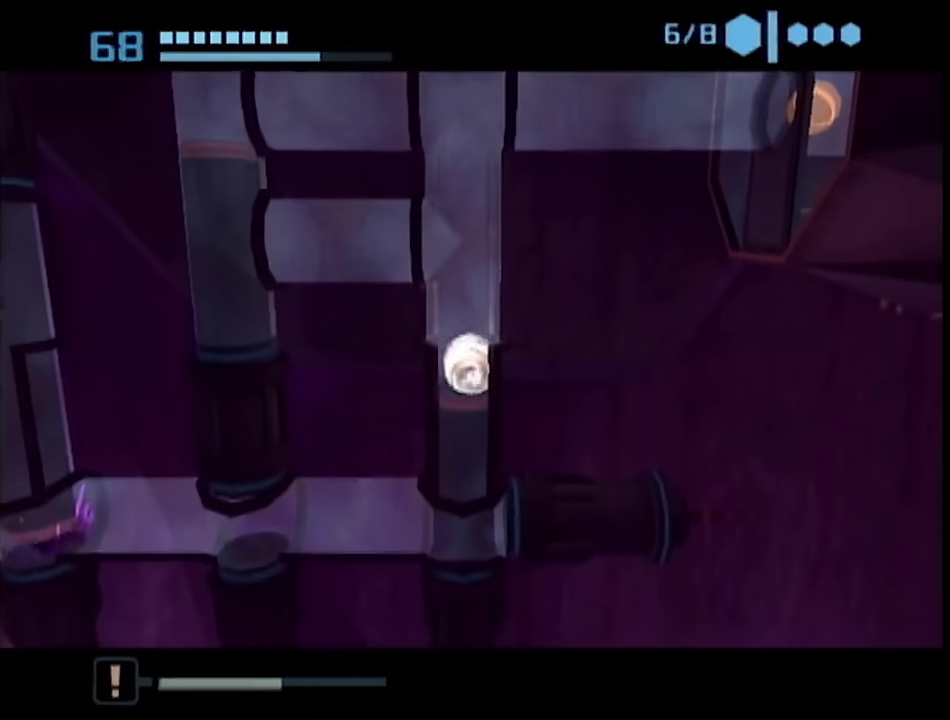
{"buttons": ["B"], "left_stick": "left", "right_stick": "center", "events": [[267, "left_stick", "left"]]}
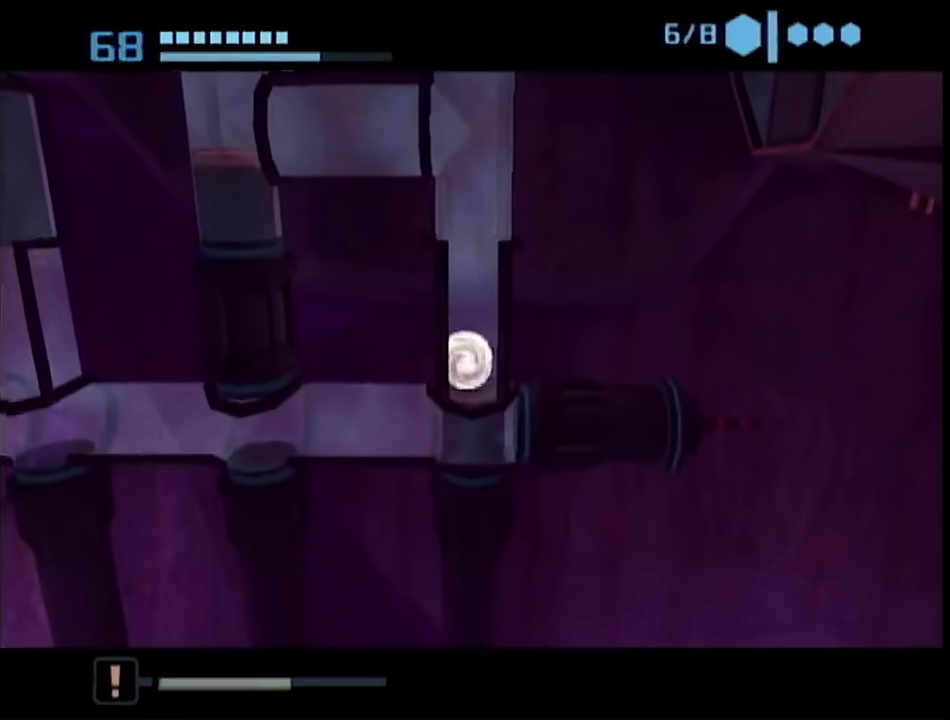
{"buttons": ["B"], "left_stick": "left", "right_stick": "center", "events": []}
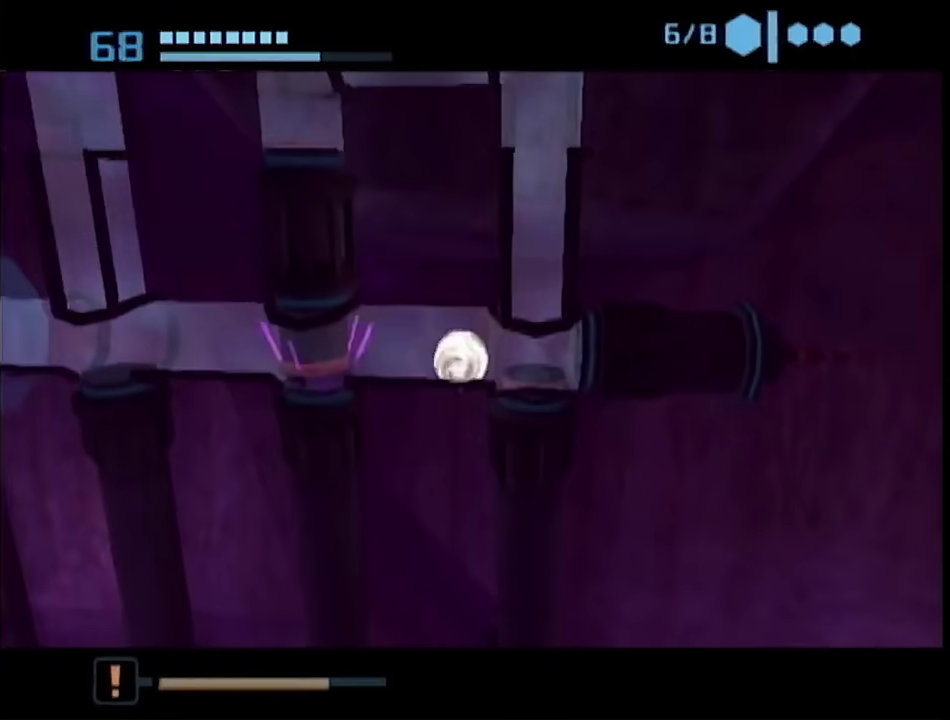
{"buttons": [], "left_stick": "left", "right_stick": "center", "events": [[433, "B", "up"]]}
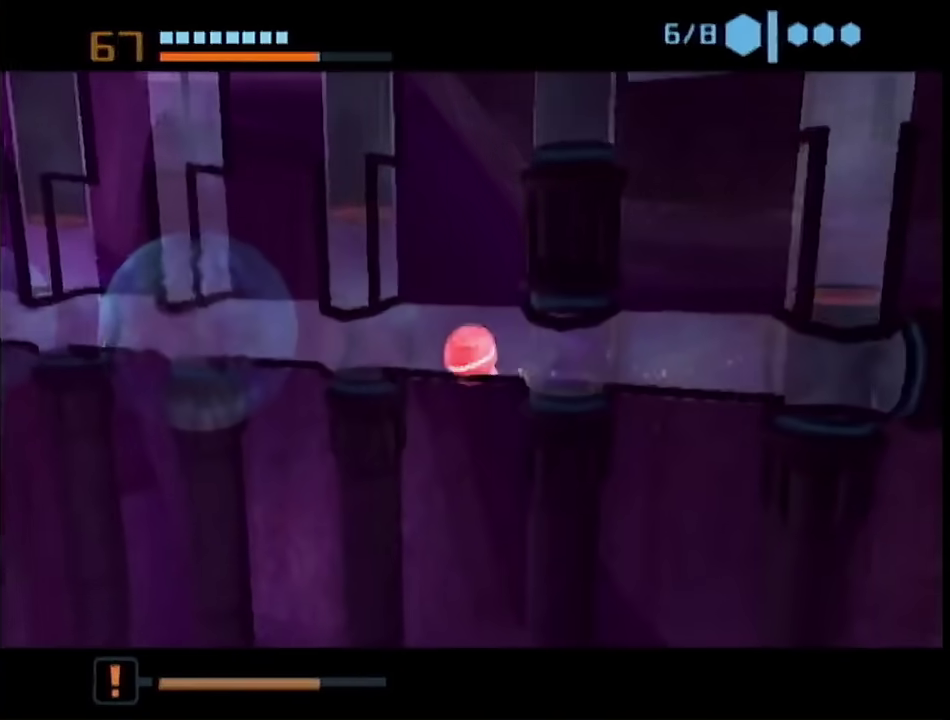
{"buttons": [], "left_stick": "left", "right_stick": "center", "events": []}
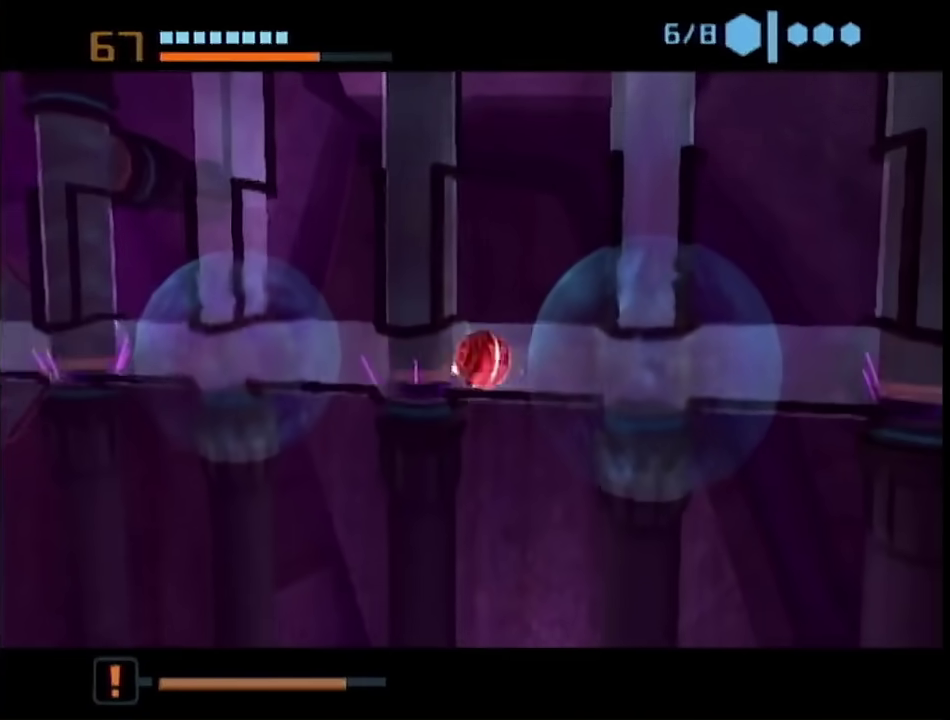
{"buttons": ["B"], "left_stick": "left", "right_stick": "center", "events": [[117, "B", "down"]]}
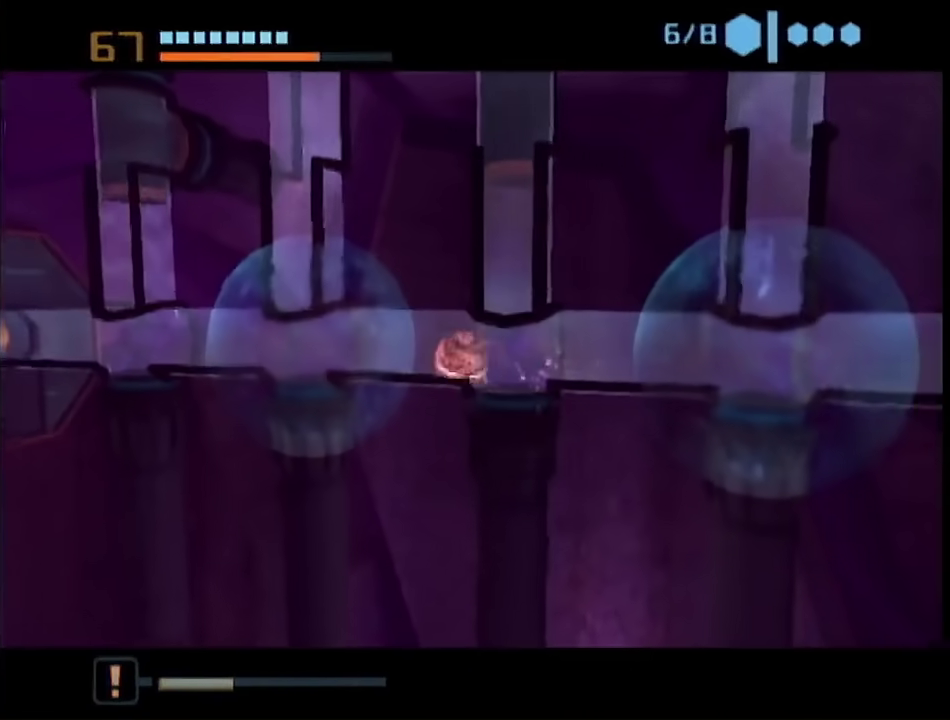
{"buttons": [], "left_stick": "left", "right_stick": "center", "events": [[267, "B", "up"]]}
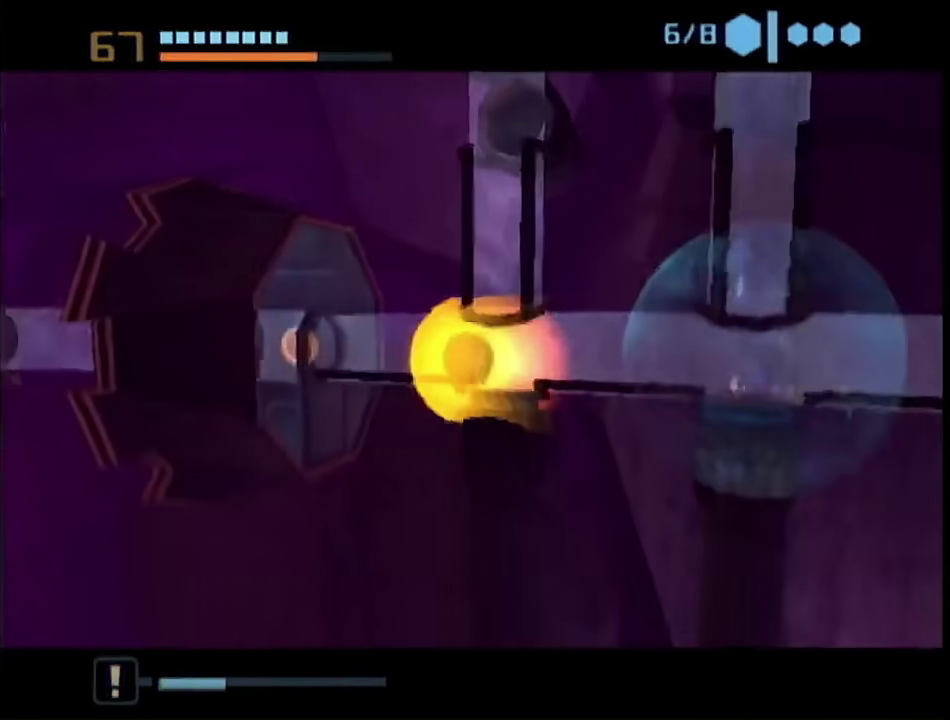
{"buttons": [], "left_stick": "center", "right_stick": "center", "events": [[200, "left_stick", "center"]]}
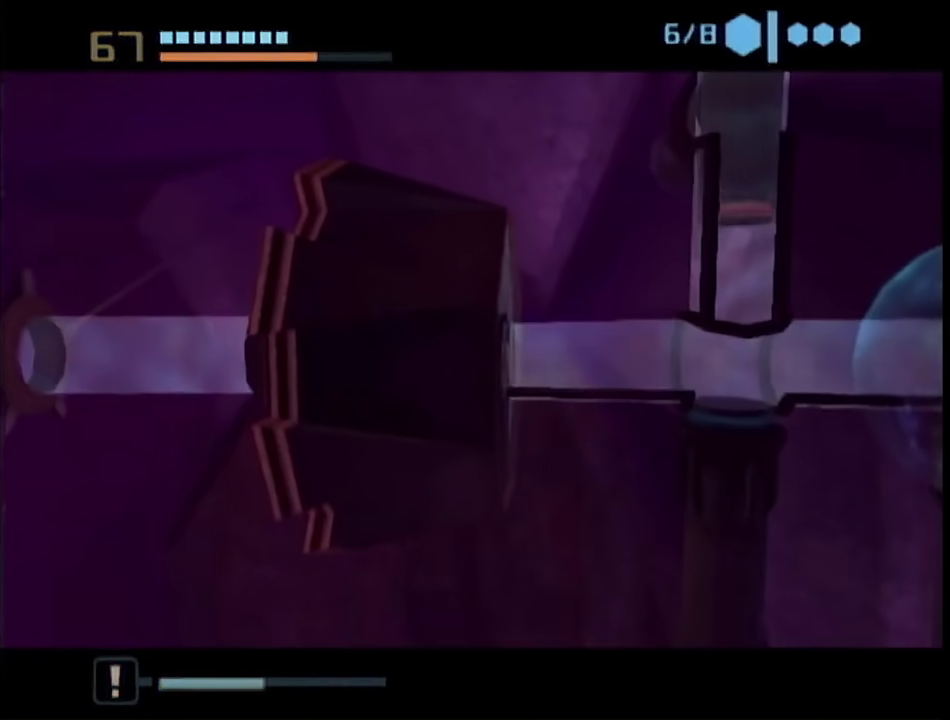
{"buttons": [], "left_stick": "center", "right_stick": "center", "events": []}
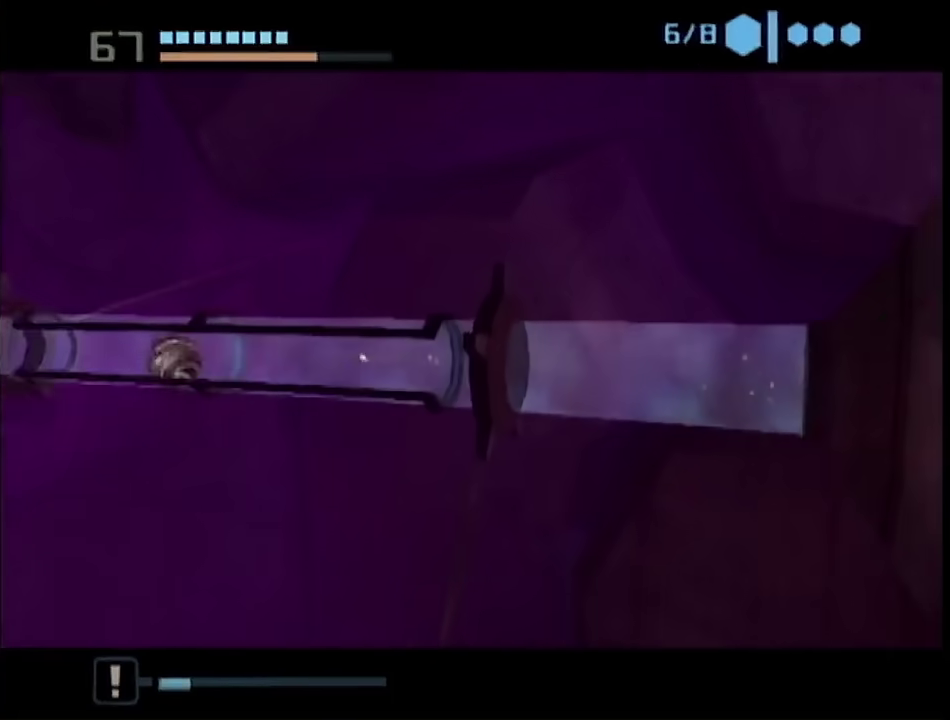
{"buttons": [], "left_stick": "left", "right_stick": "center", "events": [[450, "left_stick", "left"]]}
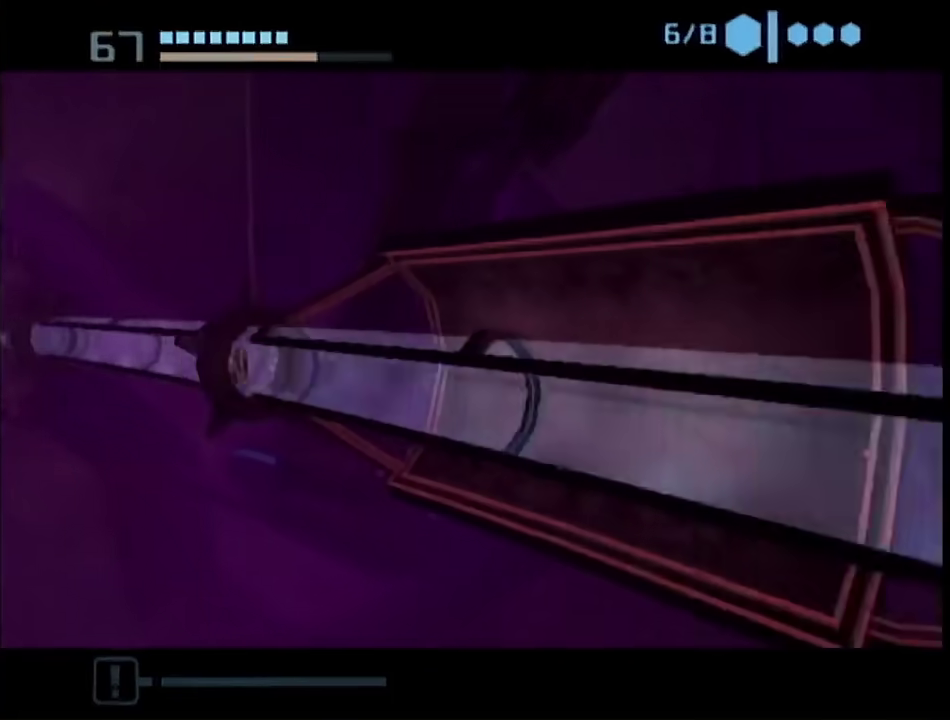
{"buttons": [], "left_stick": "down-left", "right_stick": "center", "events": [[233, "left_stick", "down-left"]]}
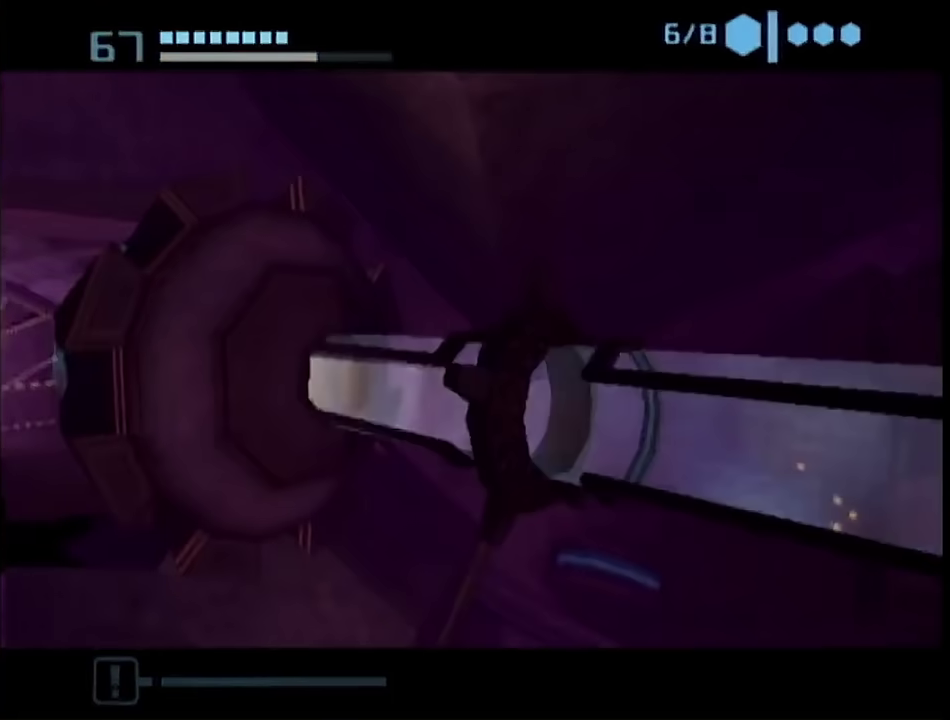
{"buttons": ["B"], "left_stick": "down", "right_stick": "center", "events": [[67, "B", "down"], [300, "left_stick", "down"]]}
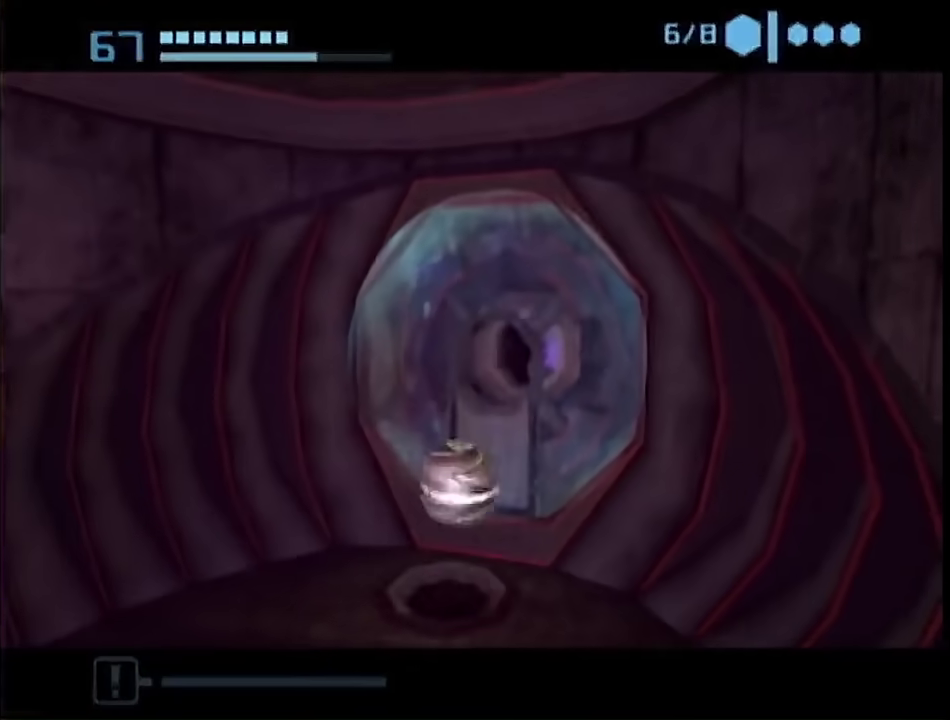
{"buttons": [], "left_stick": "center", "right_stick": "center", "events": [[167, "B", "up"], [283, "left_stick", "down-left"], [433, "left_stick", "center"]]}
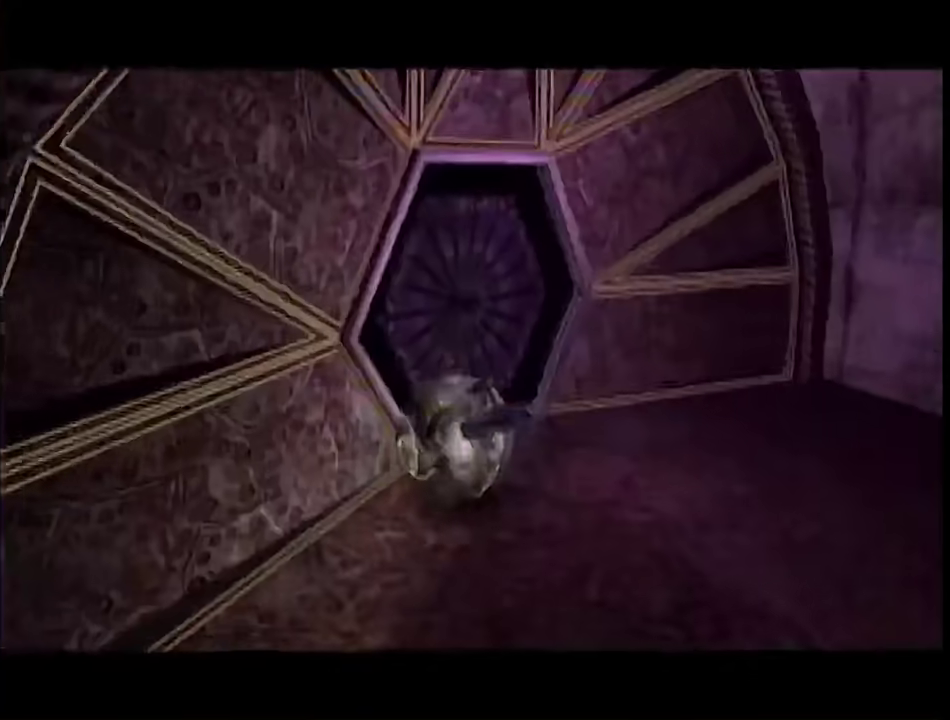
{"buttons": [], "left_stick": "center", "right_stick": "center", "events": []}